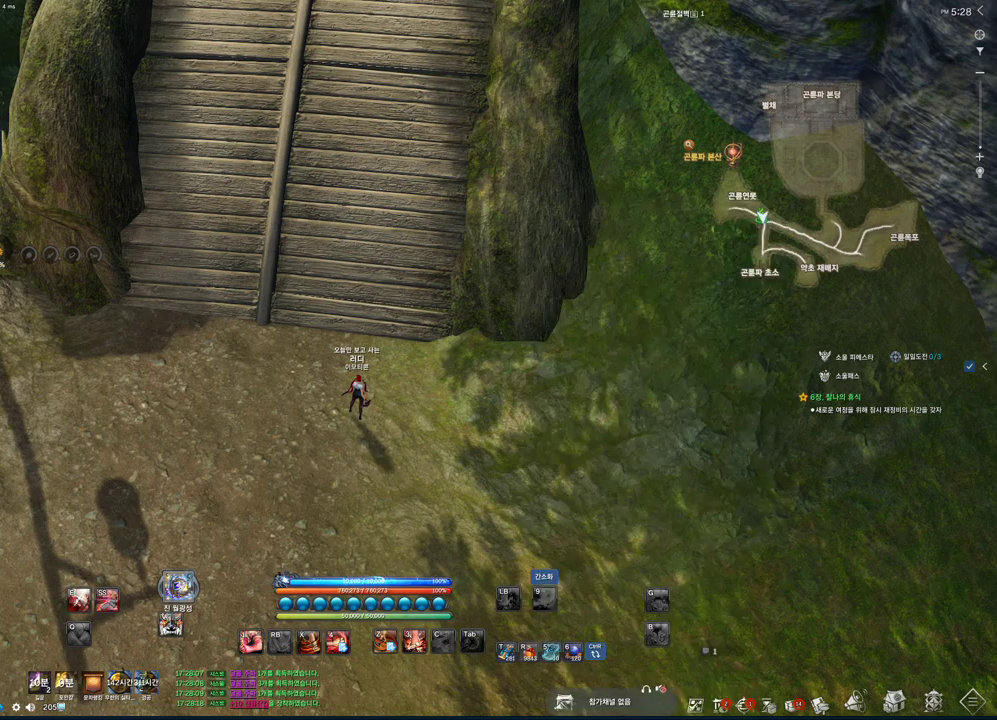
Gameplay with keyboard and mouse; each line is a JSON object with the keys and mouse buttons held at the frame after it. "events" lists presses ("down") and releases ("up") of "1", "2", "3", "4", "5", "a", "alt", "c", "ctrl", "d", "e", "f", "m", "q", "r", "s", "shift", "space", "t", "tab", "tilde", "v", "w", "x", "z", "mouse_left", "mouse_wheel", "mouse_right", "mouse_mb4" and "mouse_mb5" between this image and that frame as [ms after this image, input, new state], when the widget could be followed in between. "mouse_left", "mouse_wheel", "mouse_right", "mouse_mb4", "mouse_mb5" = the "left", "wheel", "right", "mb4", "mb5" buttons of the "mouse" list. No other keys are recorded. "wheel" means that the mouse wheel is clicked or scrolled. Mouse movement is not recorded.
{"keys": [], "mouse": ["left"], "events": [[167, "mouse_mb4", "down"], [200, "mouse_mb4", "up"], [500, "mouse_left", "down"]]}
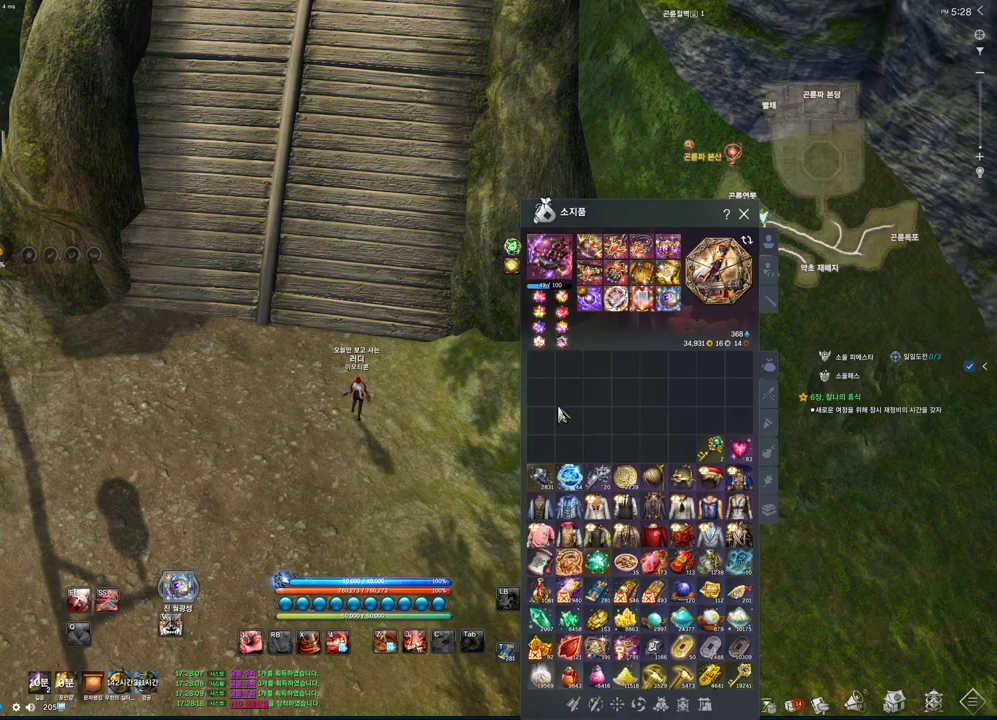
{"keys": [], "mouse": [], "events": [[33, "mouse_right", "down"], [100, "mouse_left", "up"], [100, "mouse_right", "up"], [200, "mouse_left", "down"], [200, "mouse_right", "down"], [267, "mouse_left", "up"], [267, "mouse_right", "up"]]}
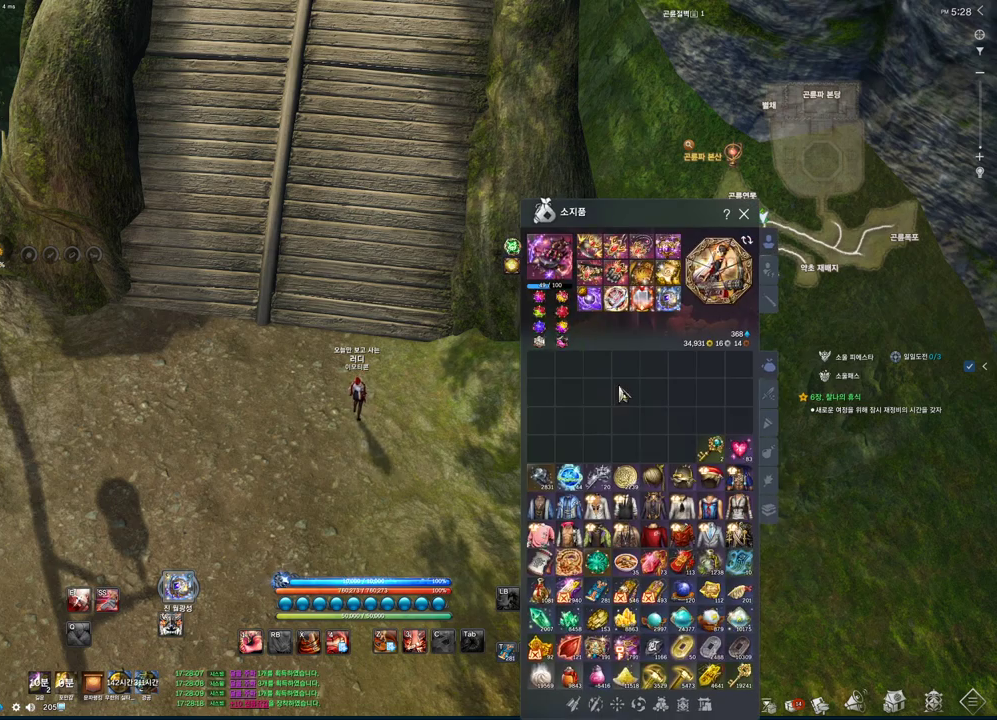
{"keys": ["alt"], "mouse": ["mb4"], "events": [[433, "alt", "down"], [467, "mouse_mb4", "down"]]}
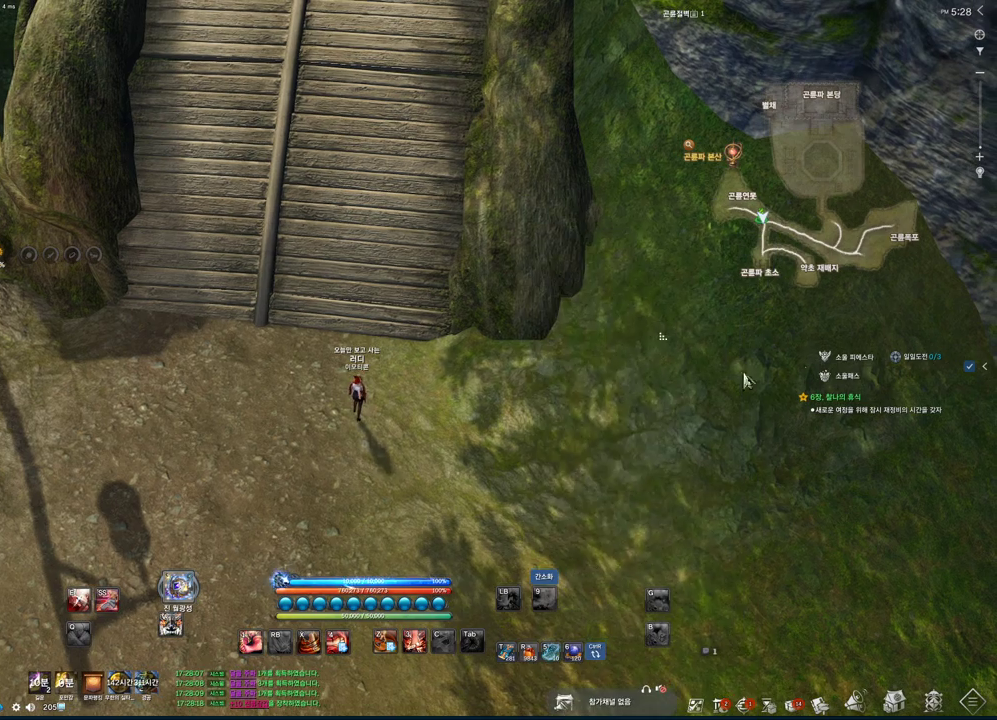
{"keys": [], "mouse": [], "events": [[67, "mouse_mb4", "up"], [267, "mouse_left", "down"], [367, "mouse_left", "up"], [500, "alt", "up"]]}
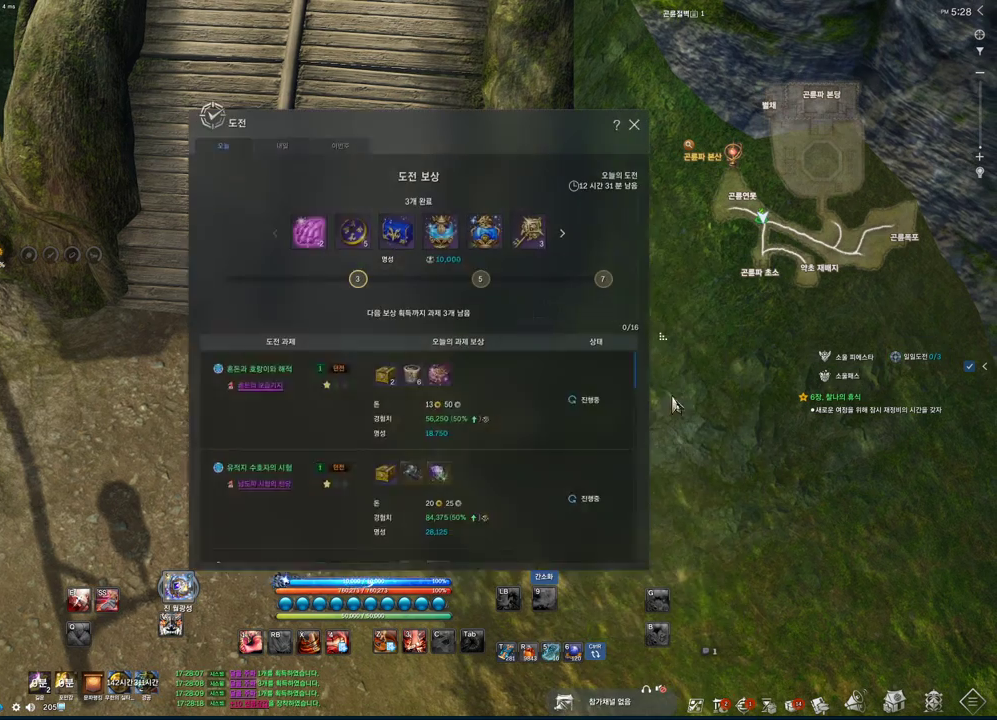
{"keys": [], "mouse": [], "events": [[133, "mouse_mb4", "down"], [167, "mouse_mb4", "up"], [267, "mouse_mb4", "down"], [333, "mouse_mb4", "up"], [367, "mouse_mb4", "down"], [433, "mouse_mb4", "up"]]}
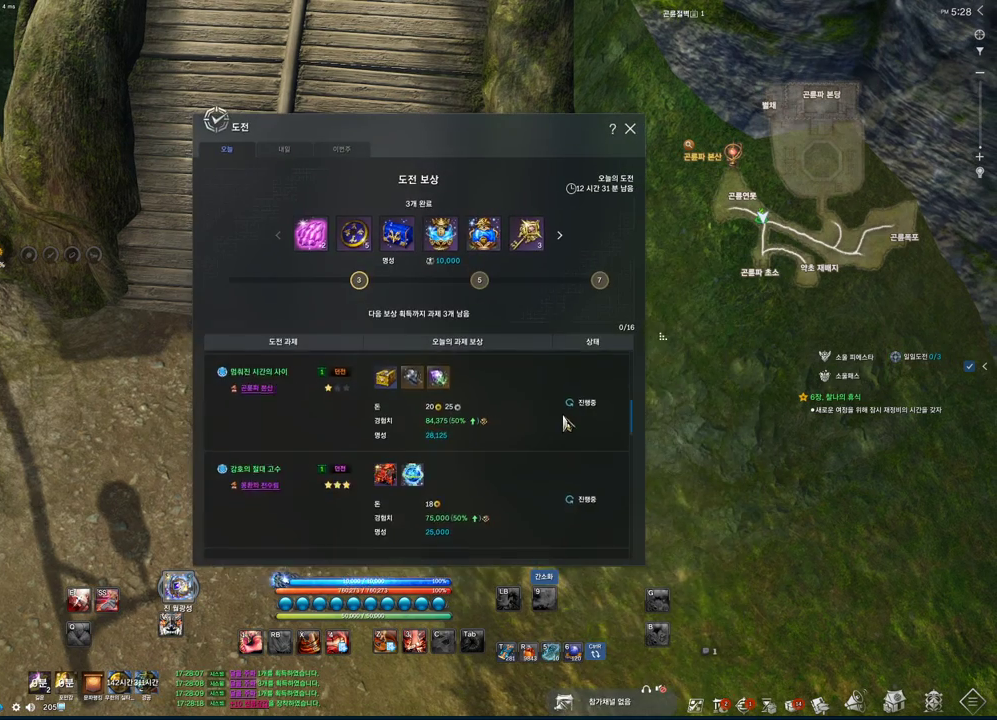
{"keys": [], "mouse": [], "events": [[33, "mouse_mb4", "down"], [300, "mouse_mb4", "up"]]}
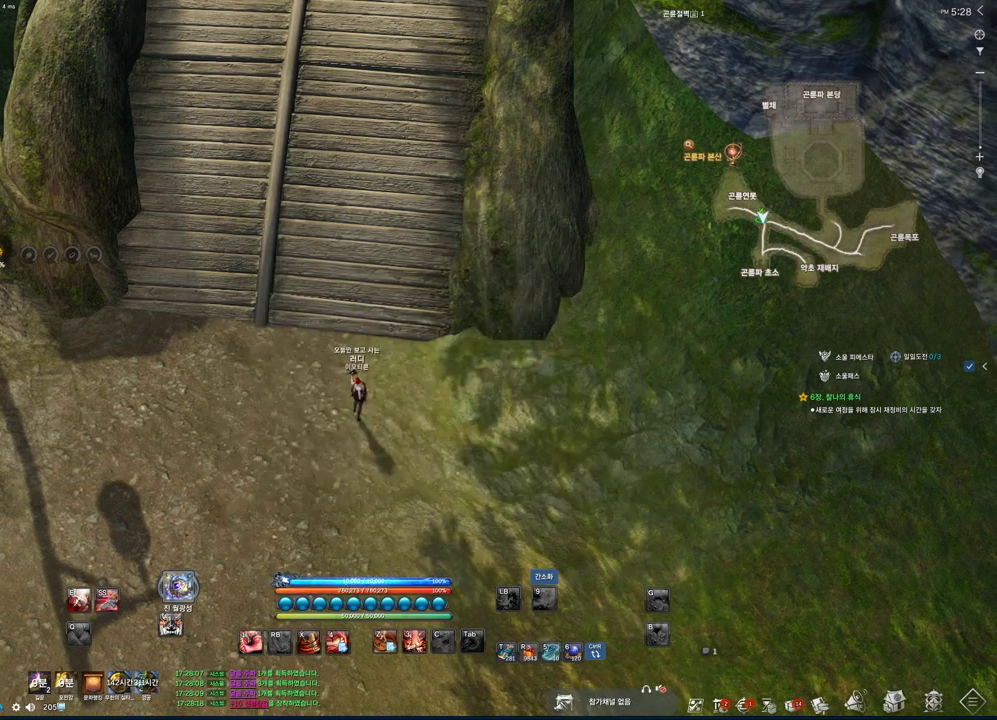
{"keys": [], "mouse": [], "events": []}
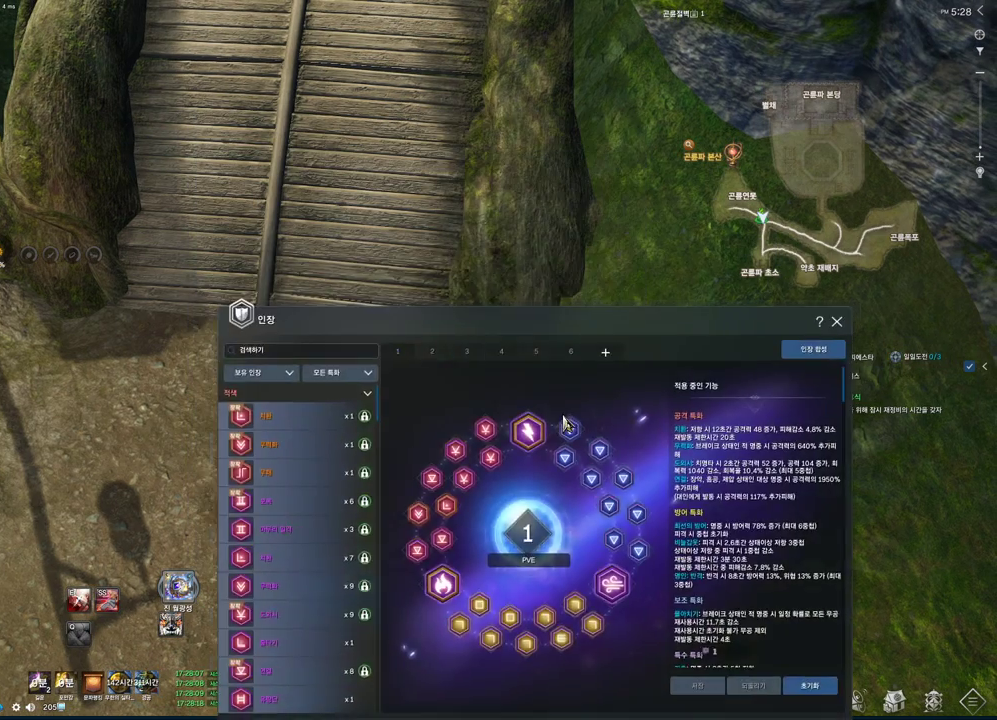
{"keys": [], "mouse": [], "events": []}
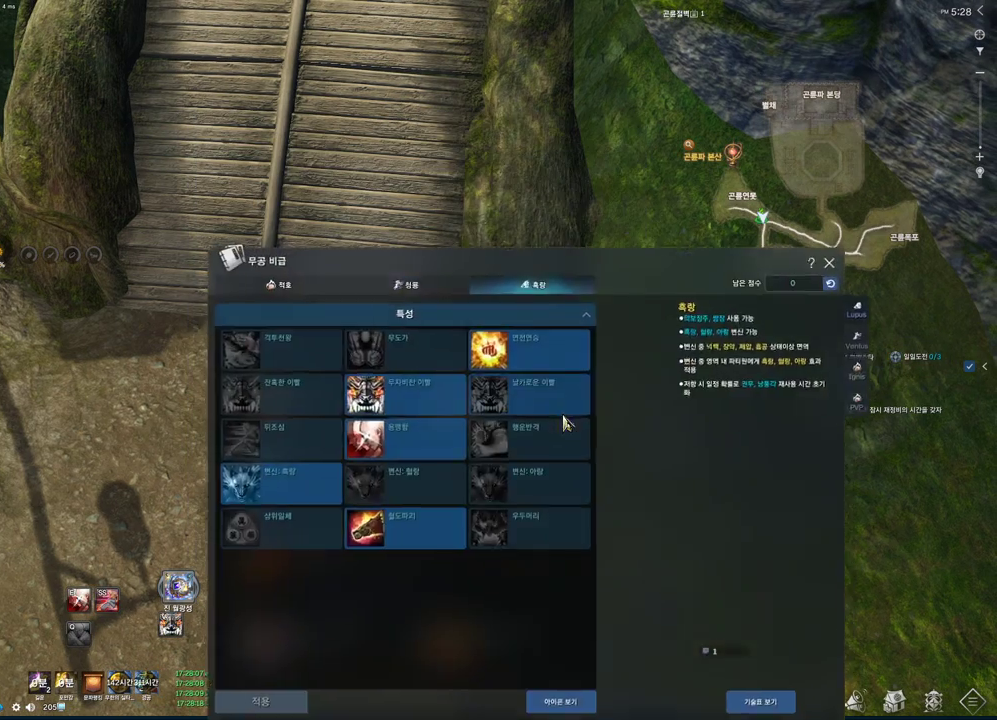
{"keys": [], "mouse": [], "events": []}
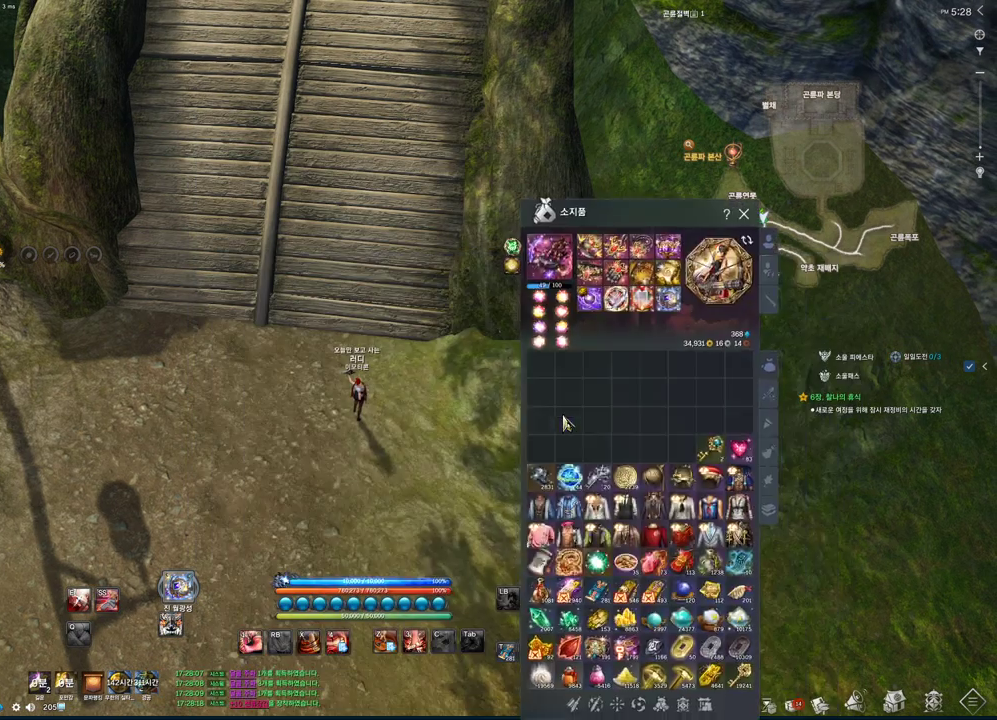
{"keys": [], "mouse": [], "events": [[233, "mouse_mb4", "down"], [233, "mouse_mb5", "down"], [267, "mouse_mb5", "up"], [367, "mouse_mb4", "up"]]}
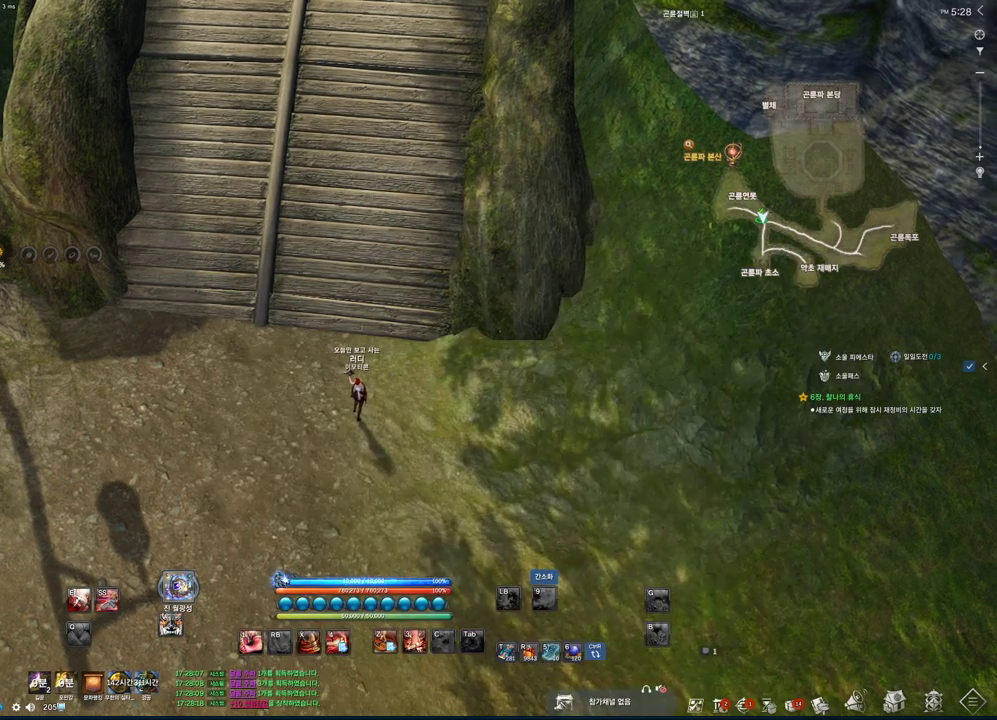
{"keys": [], "mouse": [], "events": []}
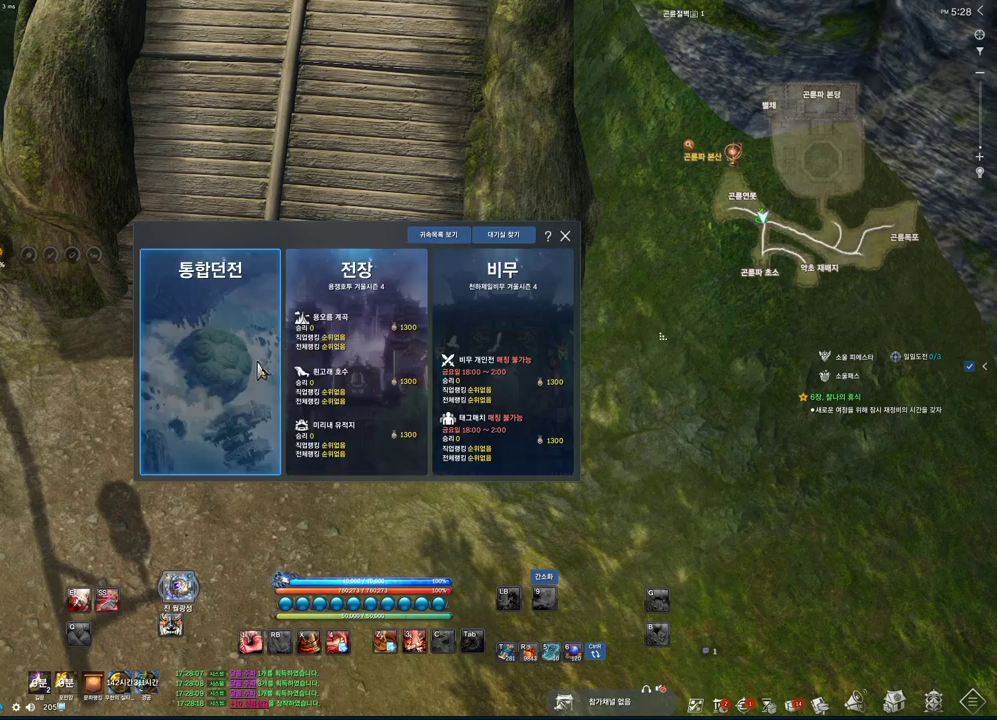
{"keys": [], "mouse": [], "events": [[67, "mouse_left", "down"], [167, "mouse_left", "up"]]}
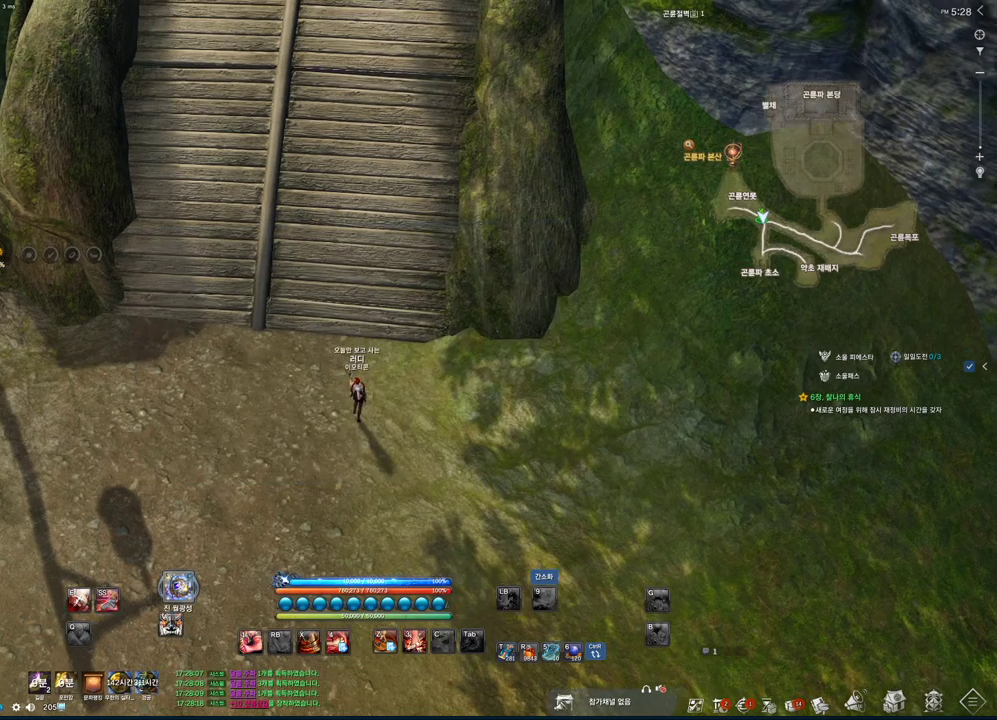
{"keys": ["alt"], "mouse": [], "events": [[367, "alt", "down"], [400, "tab", "down"], [500, "tab", "up"]]}
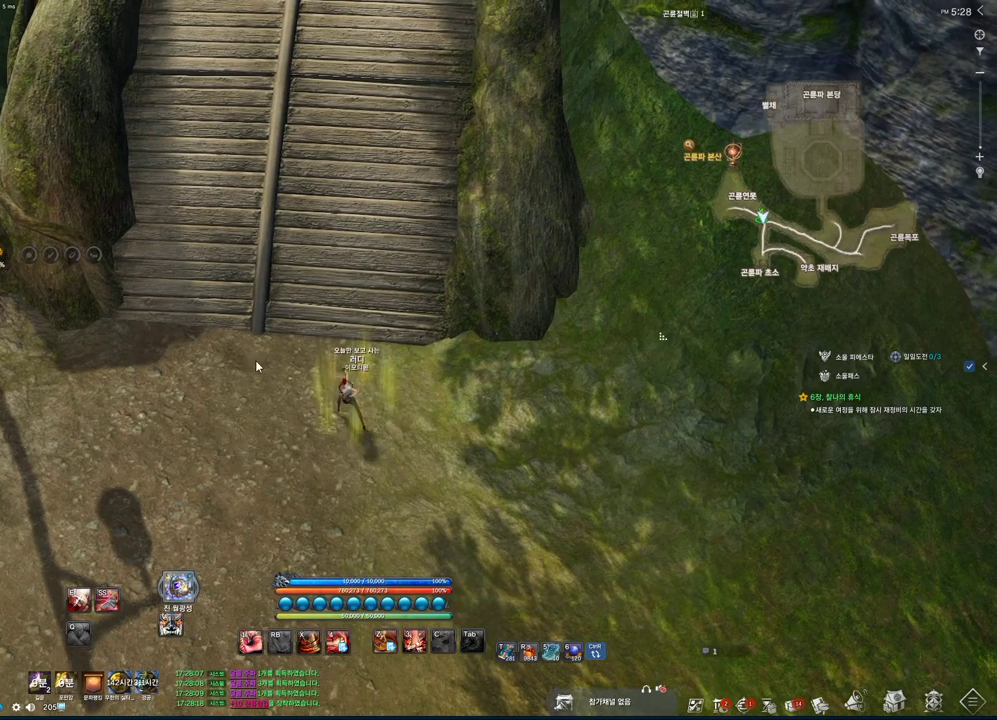
{"keys": [], "mouse": [], "events": [[333, "alt", "up"]]}
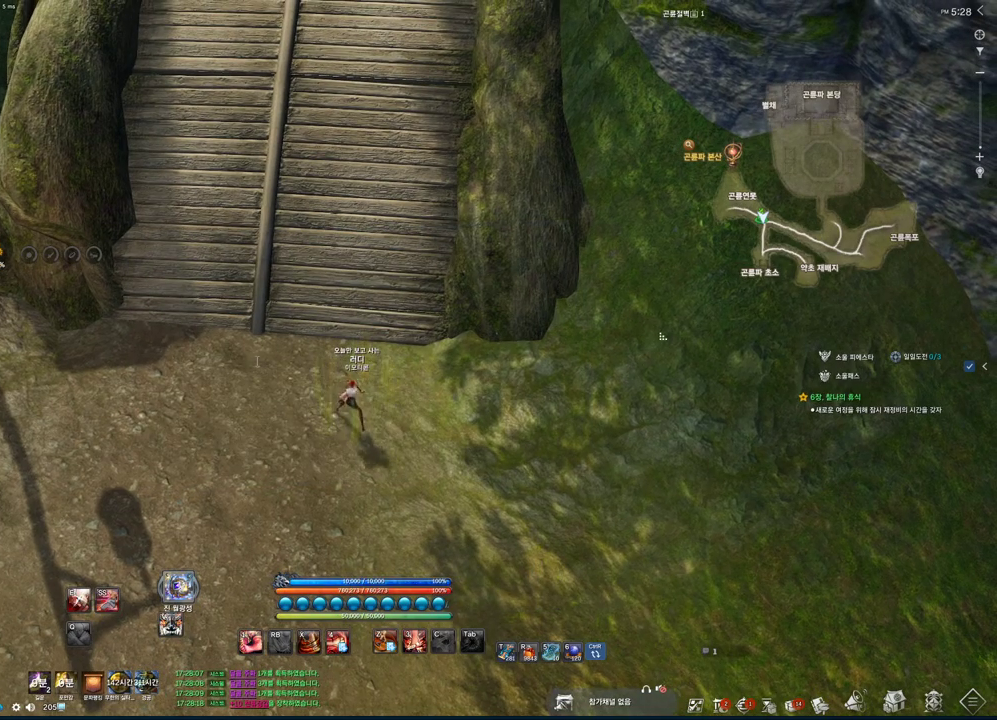
{"keys": [], "mouse": [], "events": []}
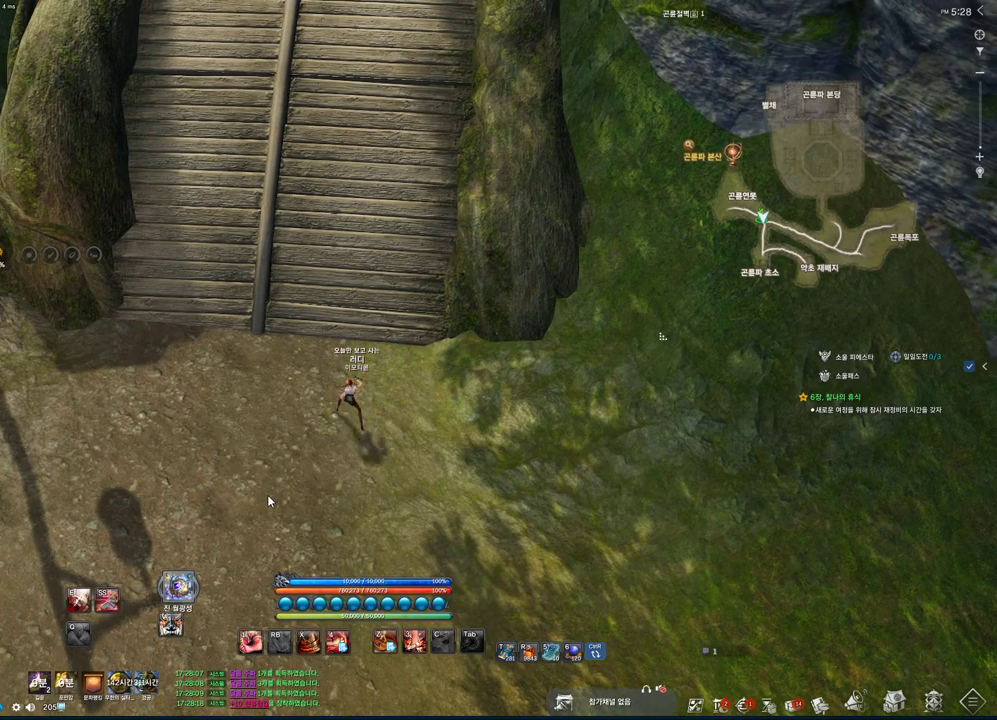
{"keys": [], "mouse": ["left"], "events": [[133, "mouse_mb4", "down"], [167, "mouse_mb4", "up"], [300, "mouse_mb4", "down"], [367, "mouse_left", "down"], [367, "mouse_mb4", "up"]]}
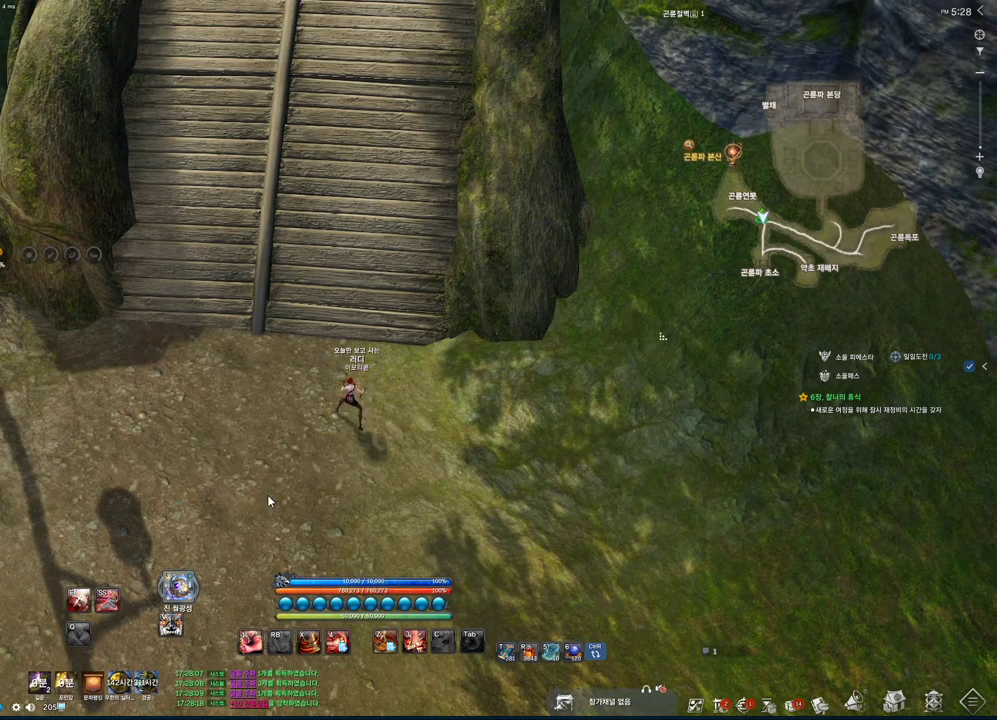
{"keys": [], "mouse": [], "events": [[100, "mouse_left", "up"]]}